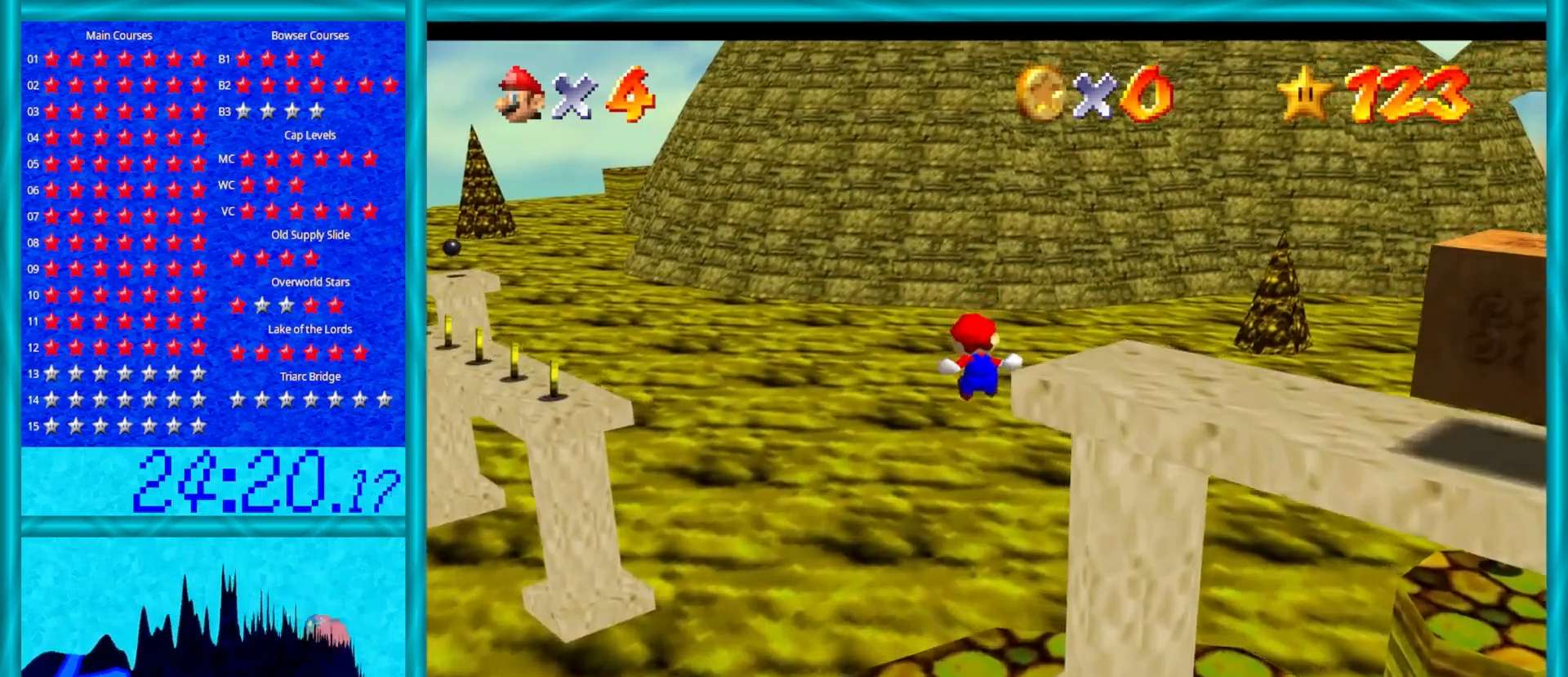
Gameplay with a controller (Nintendo layout); each line is a JSON object with the inputs held at the frame after it. "events" lists button and stick changes between this image and that frame as [ms after this image, input, new state], when the widget could be followed in between. Not read: L1 L3 R3.
{"buttons": [], "left_stick": "up", "events": [[33, "Z", "up"]]}
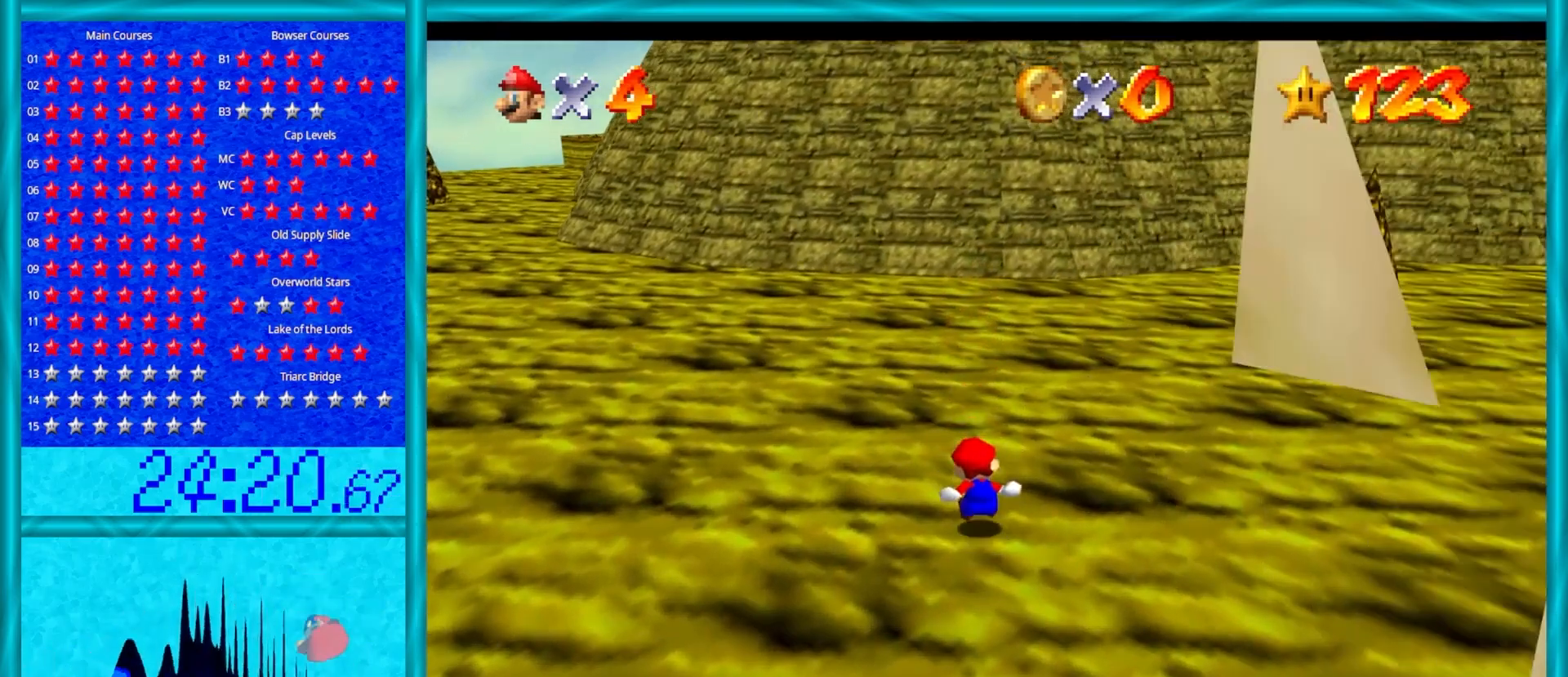
{"buttons": [], "left_stick": "up", "events": []}
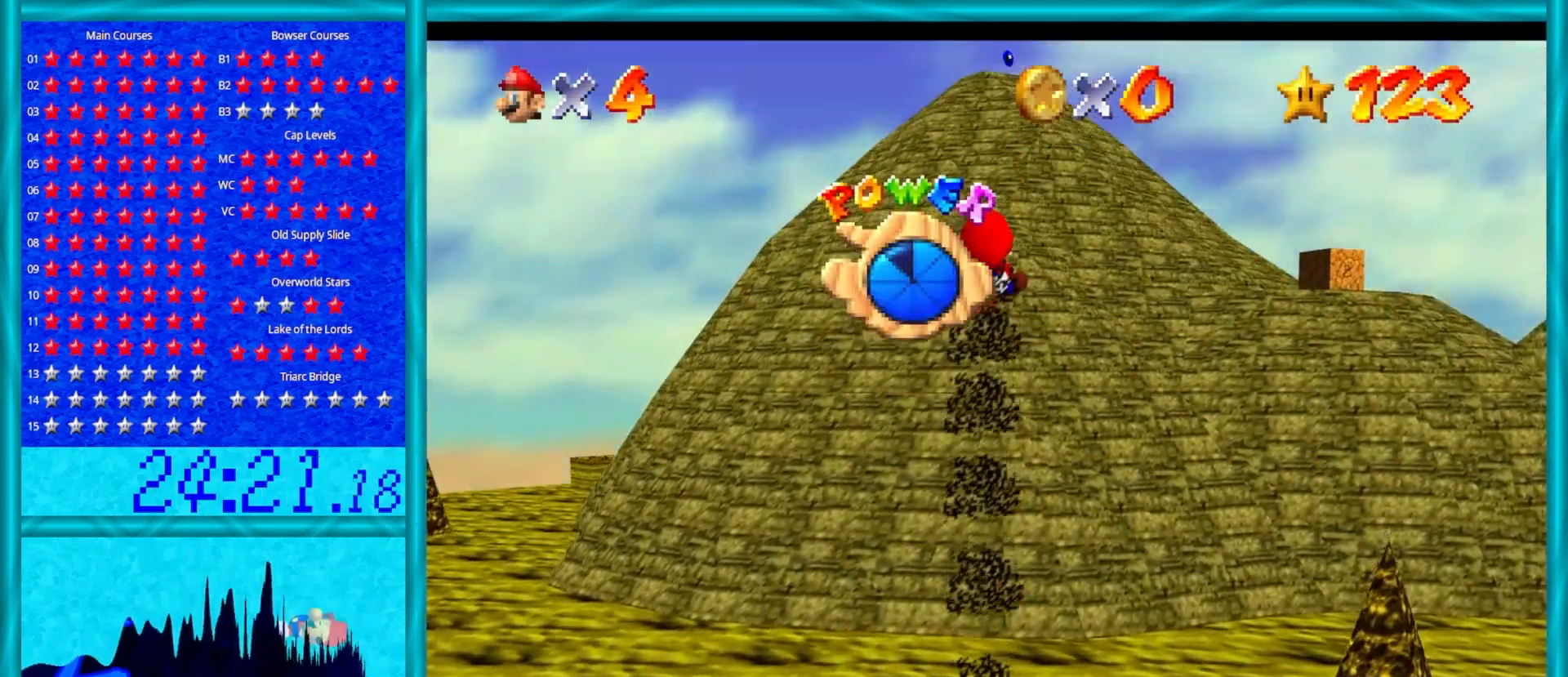
{"buttons": [], "left_stick": "up", "events": []}
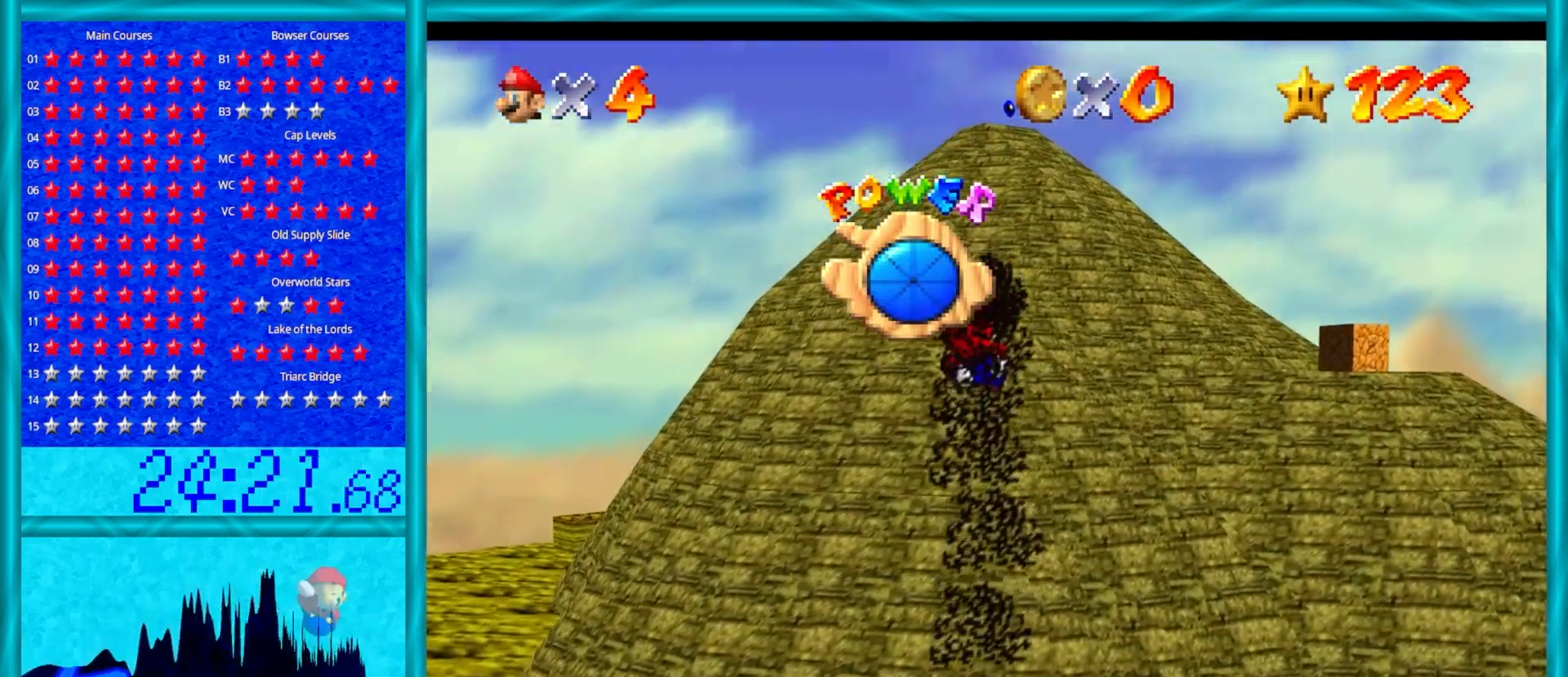
{"buttons": [], "left_stick": "up", "events": []}
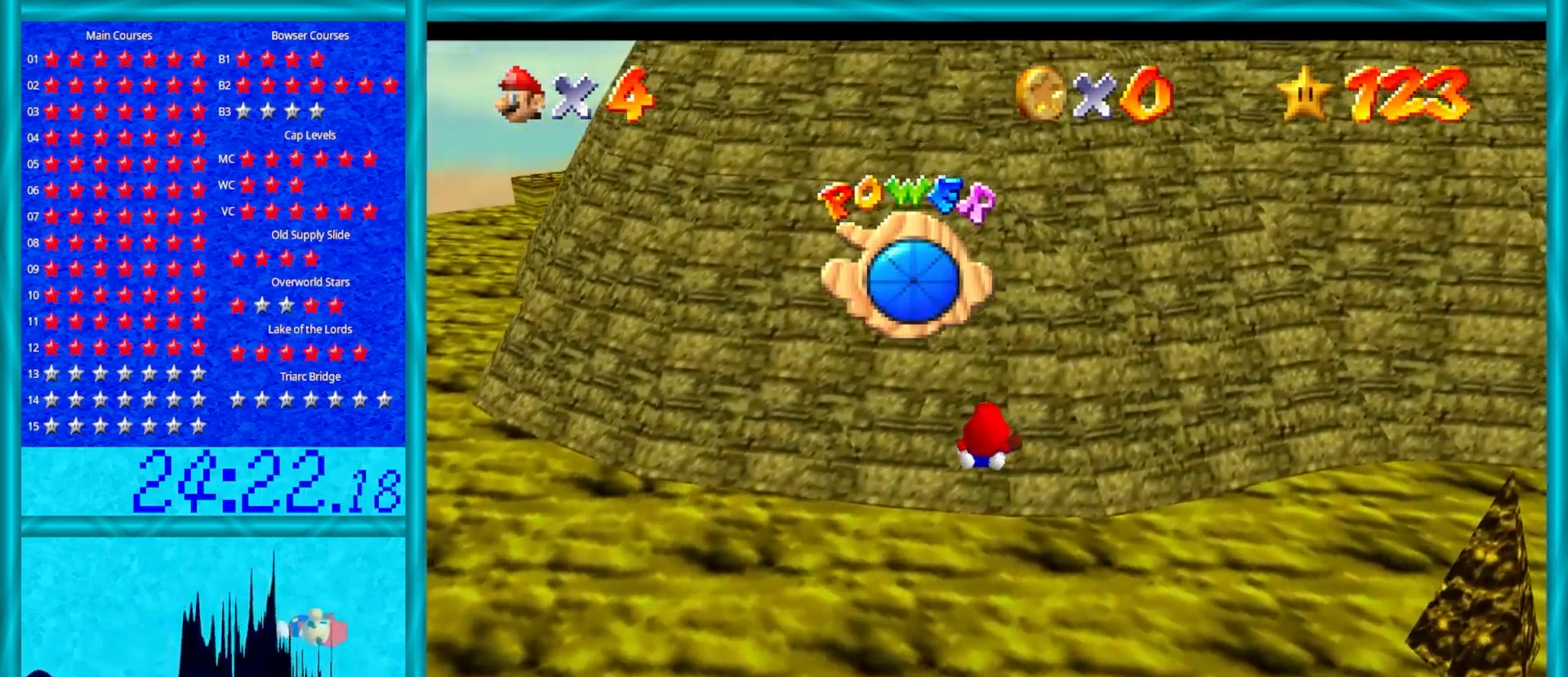
{"buttons": [], "left_stick": "up", "events": []}
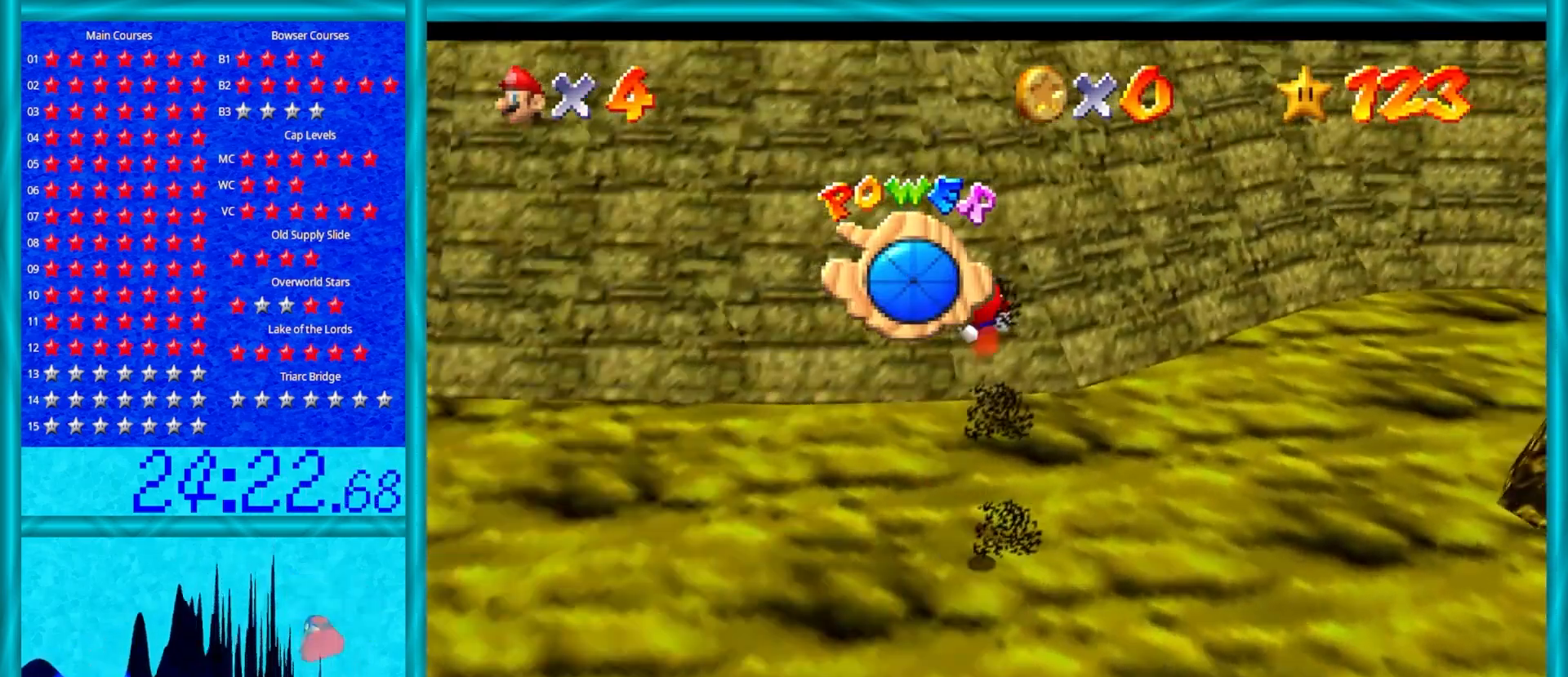
{"buttons": [], "left_stick": "up-left", "events": [[50, "C_LEFT", "down"], [200, "C_LEFT", "up"], [283, "left_stick", "up-left"]]}
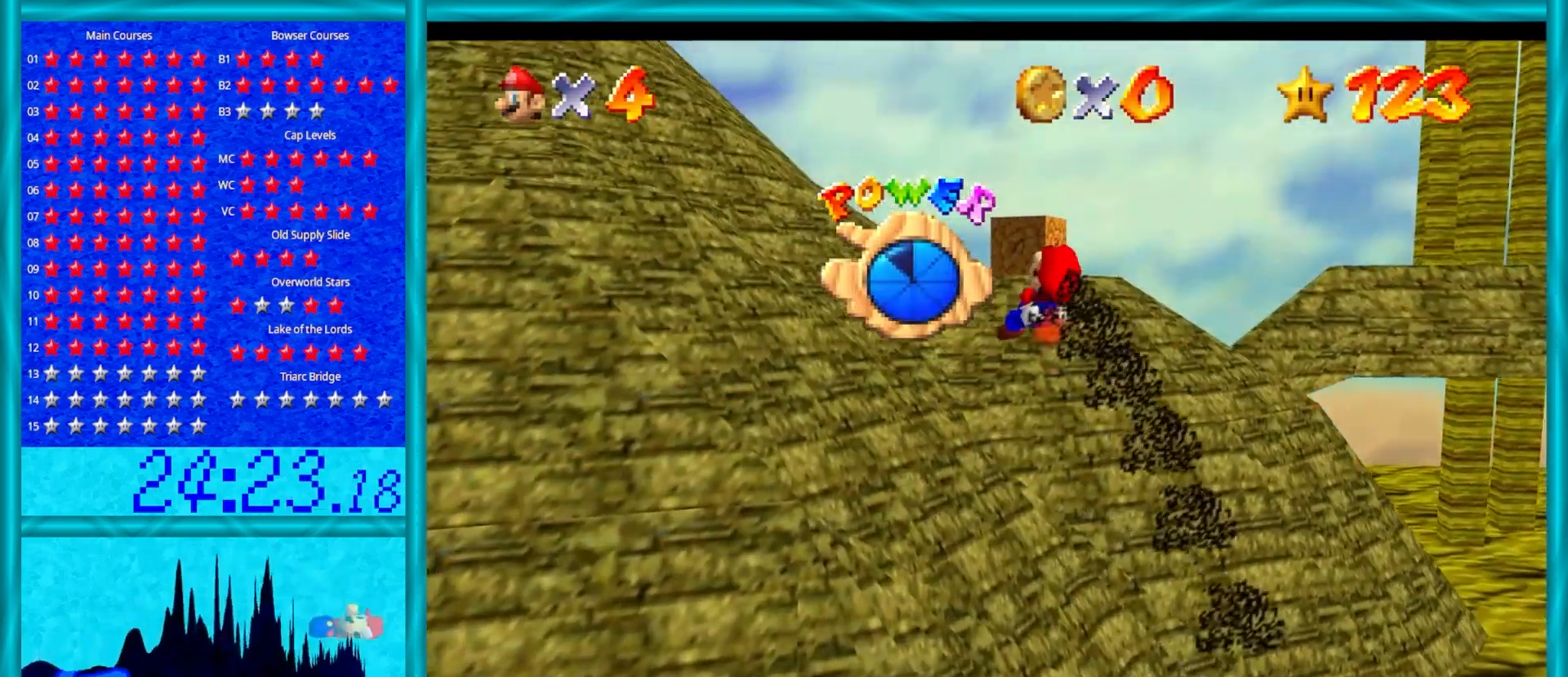
{"buttons": [], "left_stick": "up-left", "events": []}
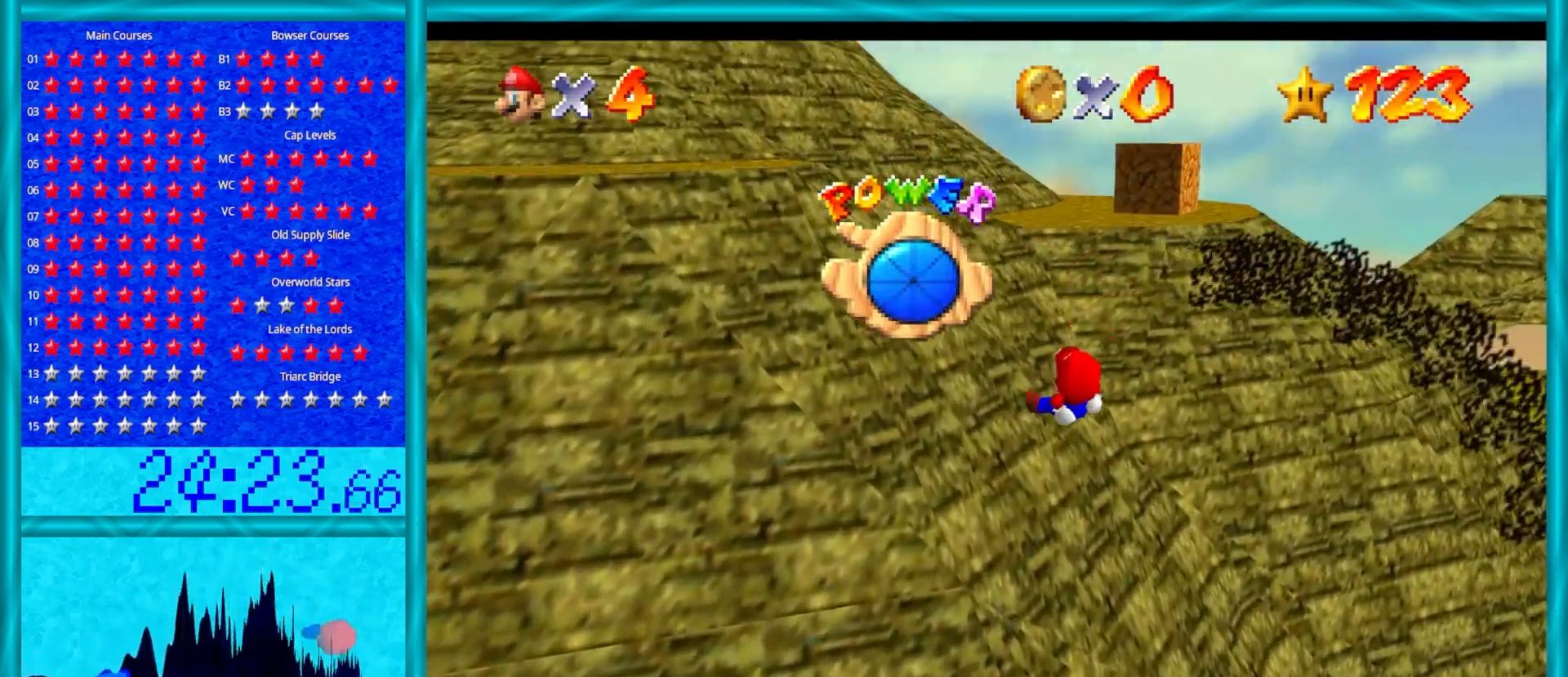
{"buttons": [], "left_stick": "up-left", "events": [[267, "C_LEFT", "down"], [383, "C_LEFT", "up"]]}
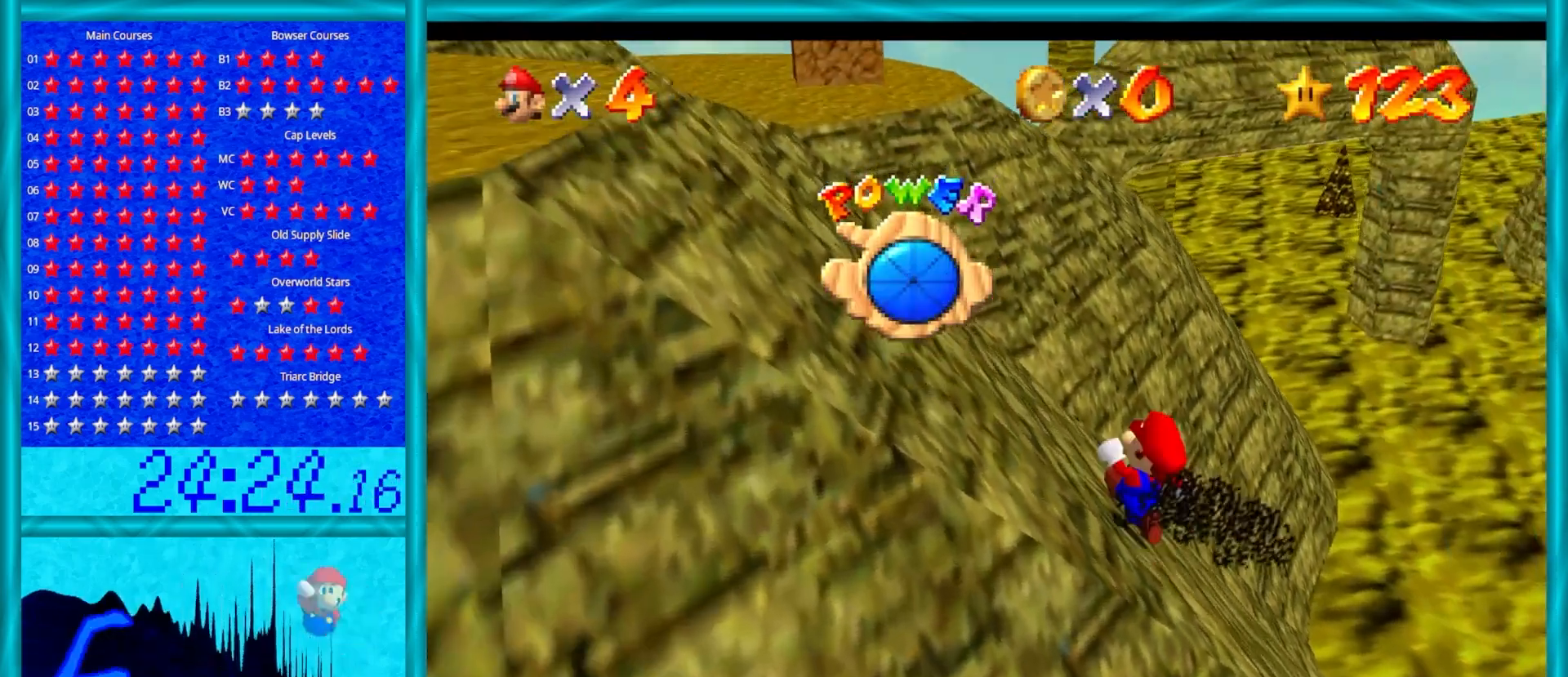
{"buttons": ["A"], "left_stick": "up-left", "events": [[50, "A", "down"], [250, "B", "down"], [400, "B", "up"]]}
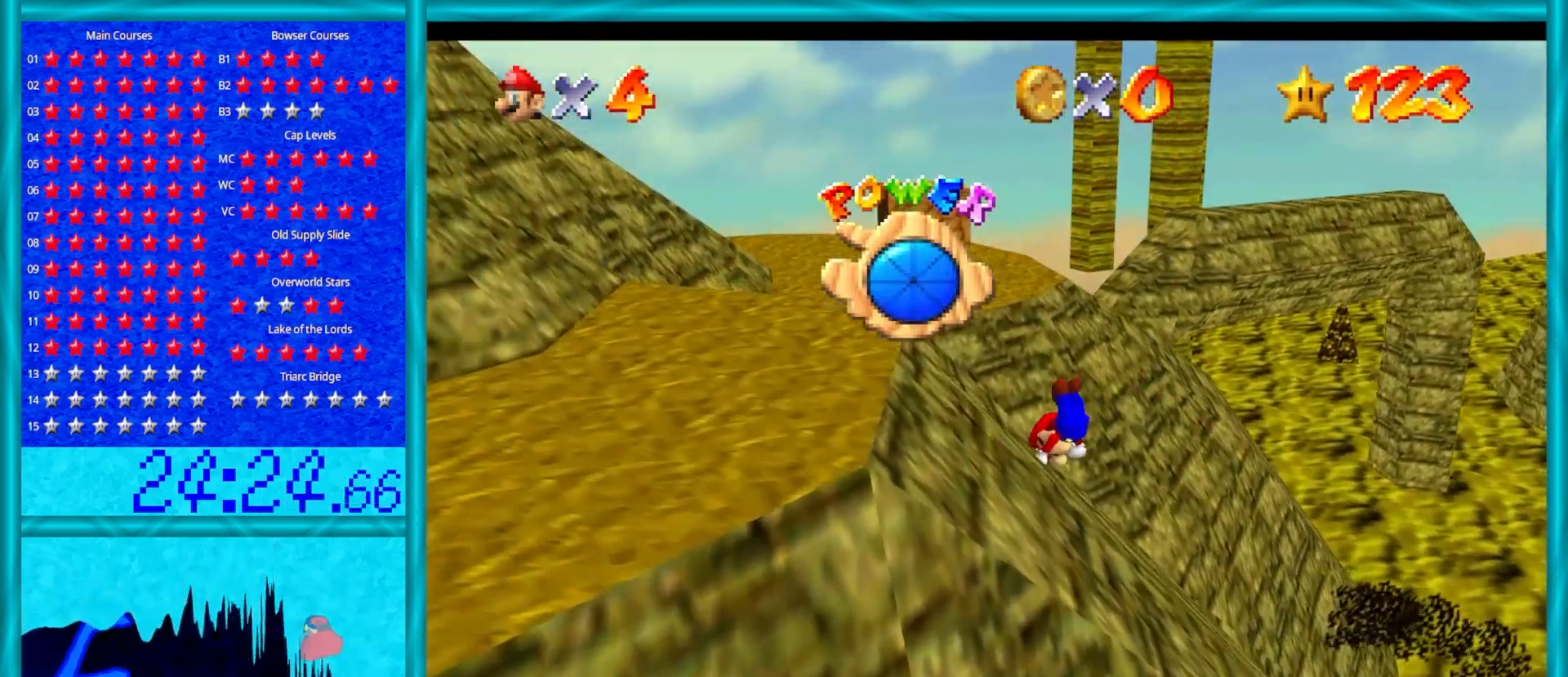
{"buttons": ["A"], "left_stick": "up-left", "events": [[117, "A", "up"], [267, "A", "down"], [333, "B", "down"], [500, "B", "up"]]}
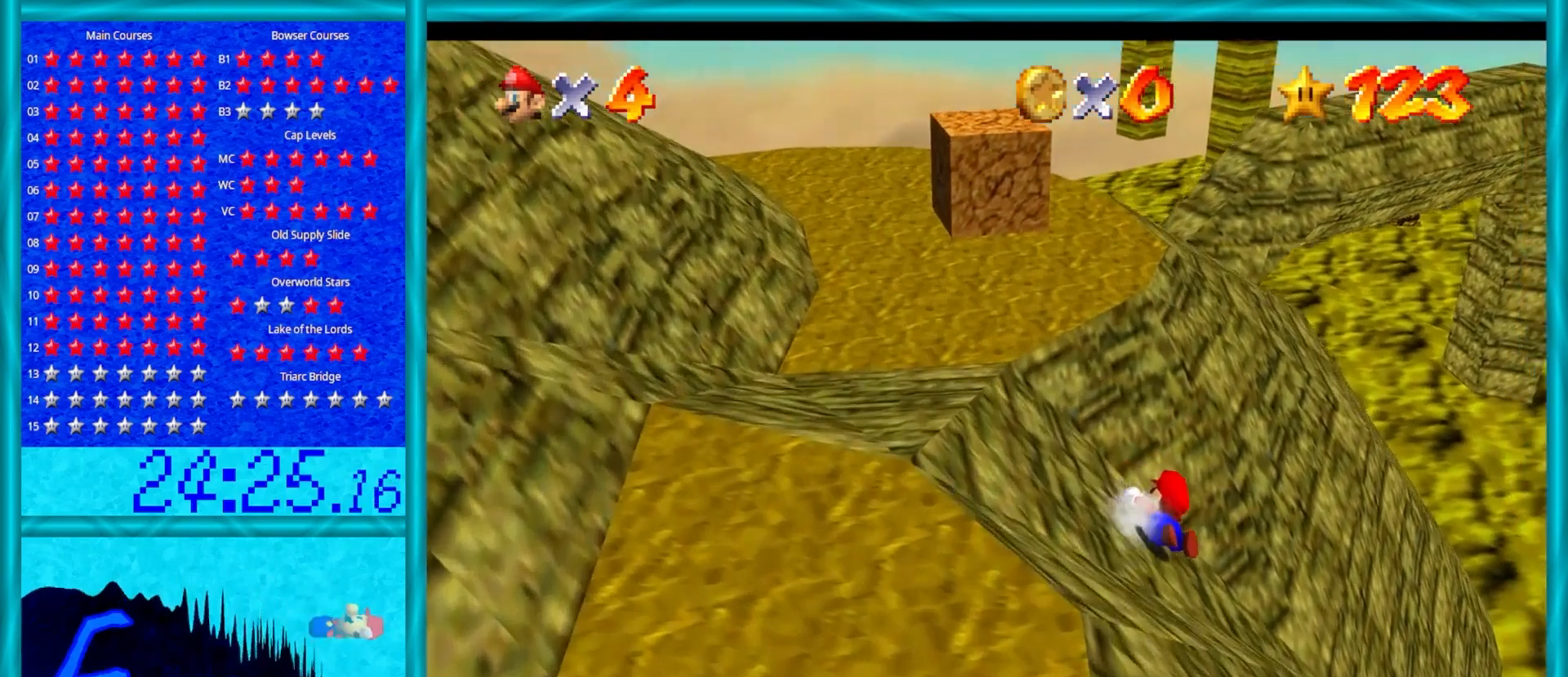
{"buttons": ["A", "B"], "left_stick": "up-left", "events": [[33, "A", "up"], [83, "A", "down"], [117, "B", "down"], [217, "B", "up"], [250, "A", "up"], [300, "A", "down"], [300, "B", "down"], [367, "B", "up"], [400, "A", "up"], [467, "A", "down"], [467, "B", "down"]]}
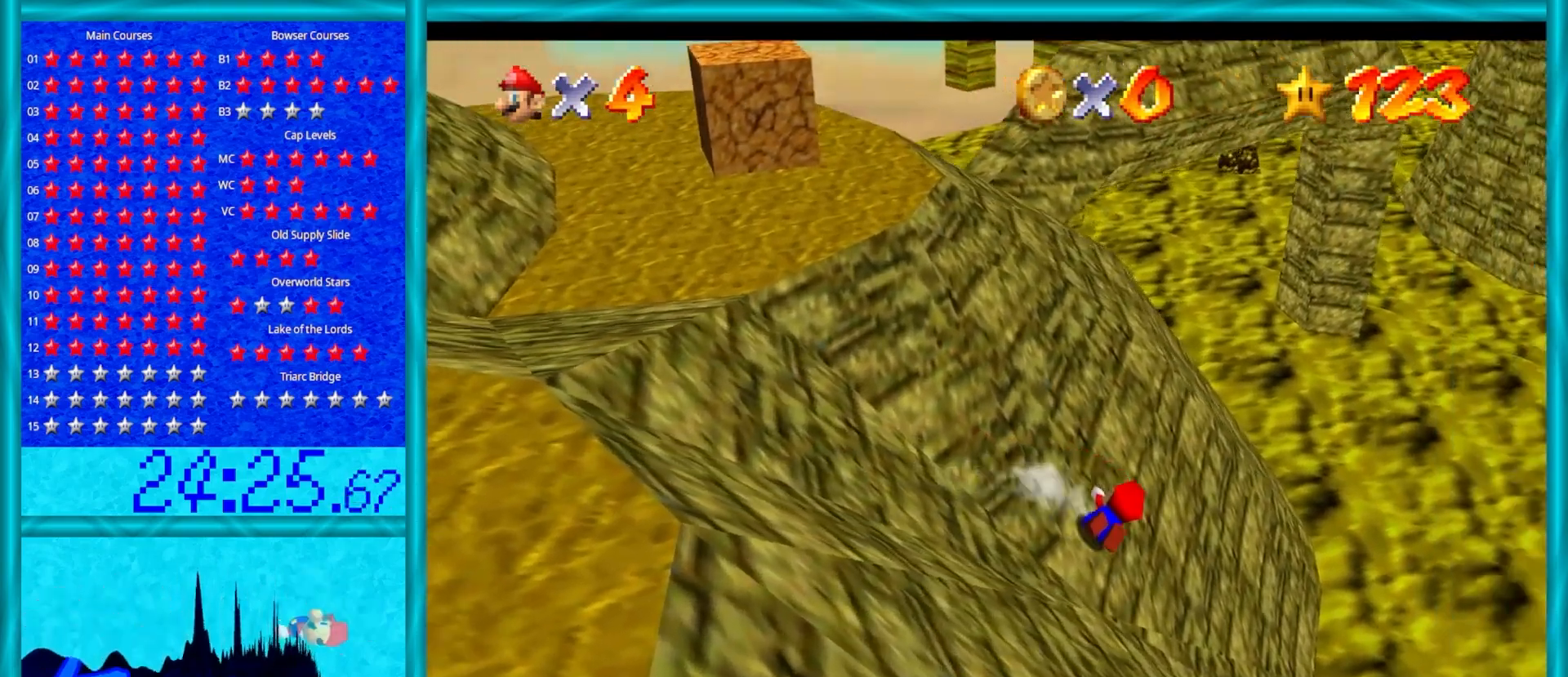
{"buttons": ["A", "B"], "left_stick": "up-left", "events": [[50, "A", "up"], [50, "B", "up"], [117, "A", "down"], [117, "B", "down"], [183, "B", "up"], [217, "A", "up"], [267, "B", "down"], [283, "A", "down"], [350, "A", "up"], [350, "B", "up"], [417, "A", "down"], [450, "B", "down"]]}
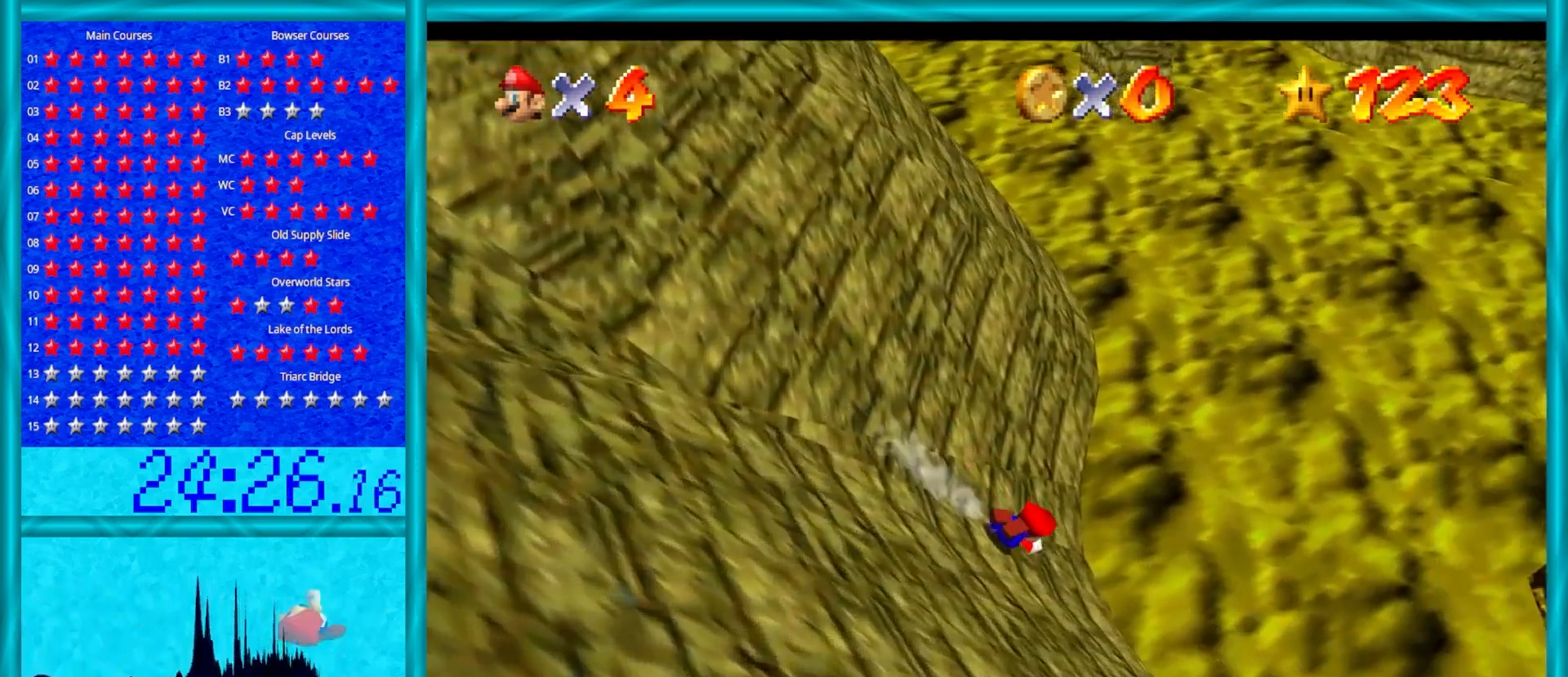
{"buttons": ["A", "B"], "left_stick": "up-left", "events": [[33, "A", "up"], [33, "B", "up"], [100, "A", "down"], [100, "B", "down"], [167, "A", "up"], [167, "B", "up"], [250, "A", "down"], [250, "B", "down"], [317, "B", "up"], [333, "A", "up"], [400, "A", "down"], [433, "B", "down"]]}
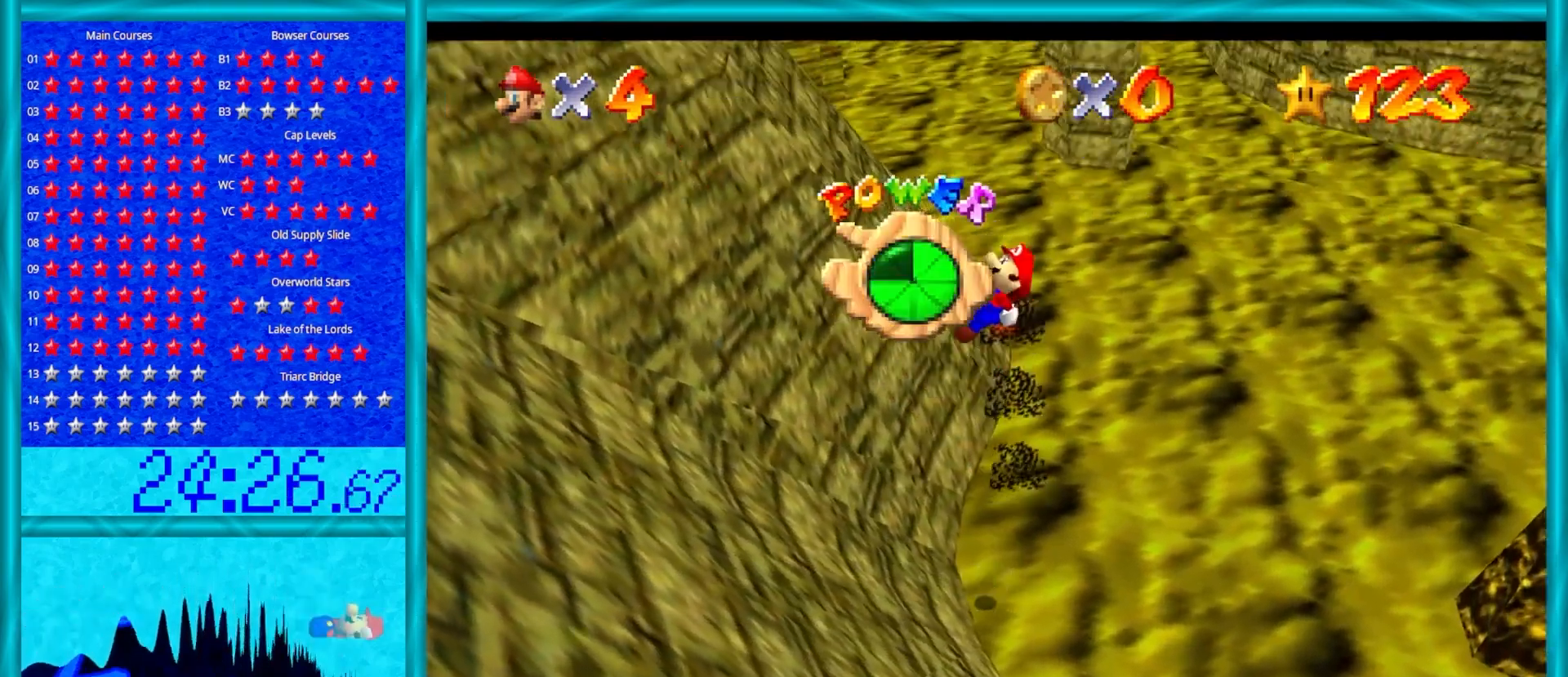
{"buttons": ["A"], "left_stick": "up-left", "events": [[17, "A", "up"], [17, "B", "up"], [67, "A", "down"], [100, "B", "down"], [167, "B", "up"], [200, "A", "up"], [267, "A", "down"], [267, "B", "down"], [333, "A", "up"], [333, "B", "up"], [400, "A", "down"], [433, "B", "down"], [500, "B", "up"]]}
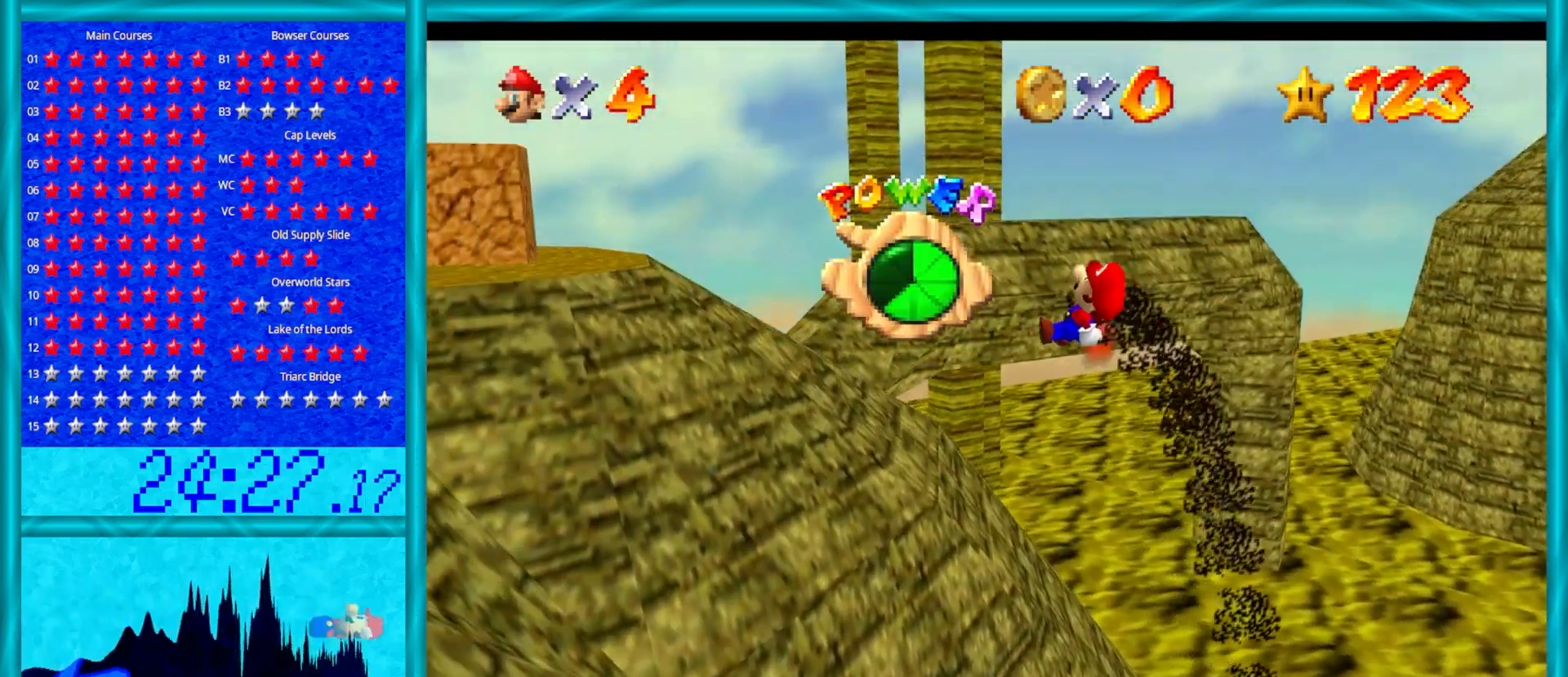
{"buttons": ["A"], "left_stick": "up-left", "events": [[17, "A", "up"], [83, "A", "down"], [83, "B", "down"], [167, "A", "up"], [250, "A", "down"], [383, "B", "up"]]}
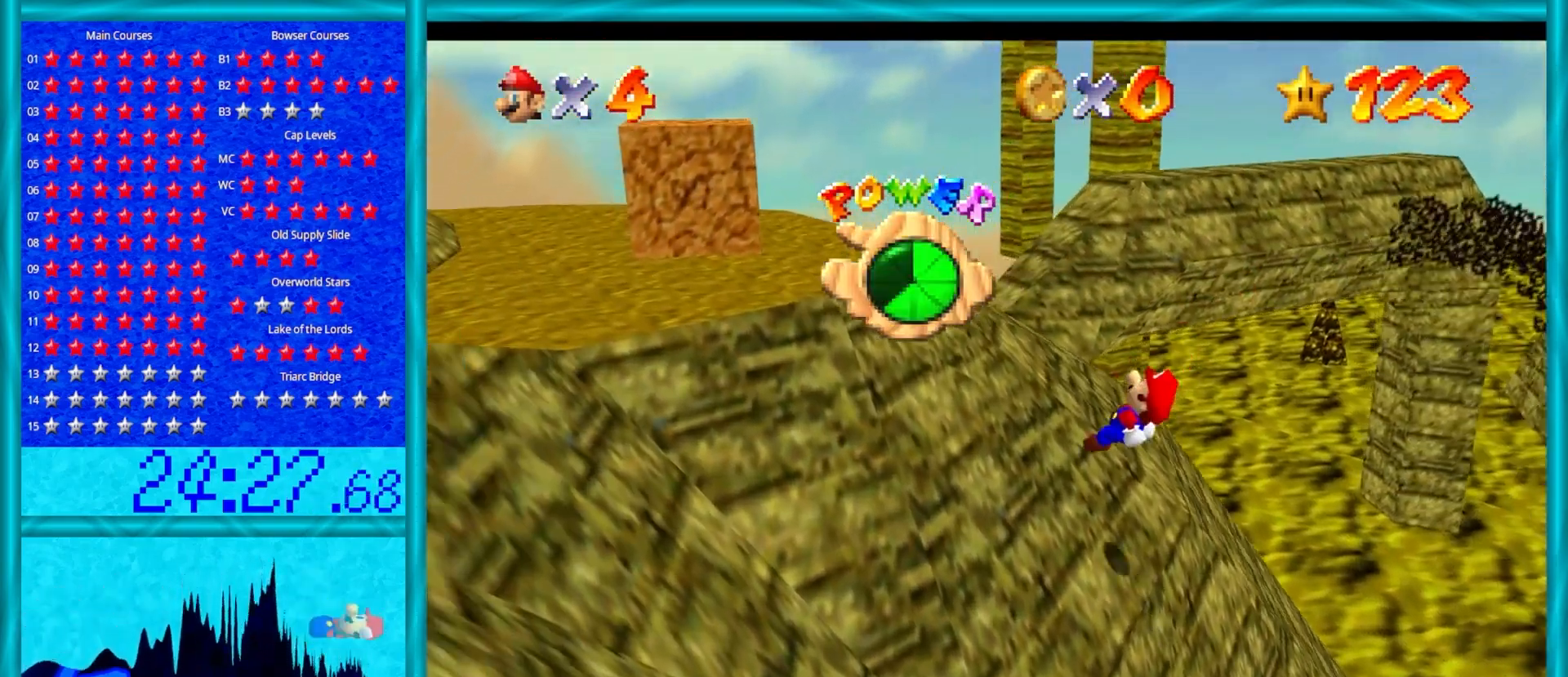
{"buttons": ["A"], "left_stick": "left", "events": [[333, "left_stick", "left"], [383, "B", "down"], [450, "B", "up"]]}
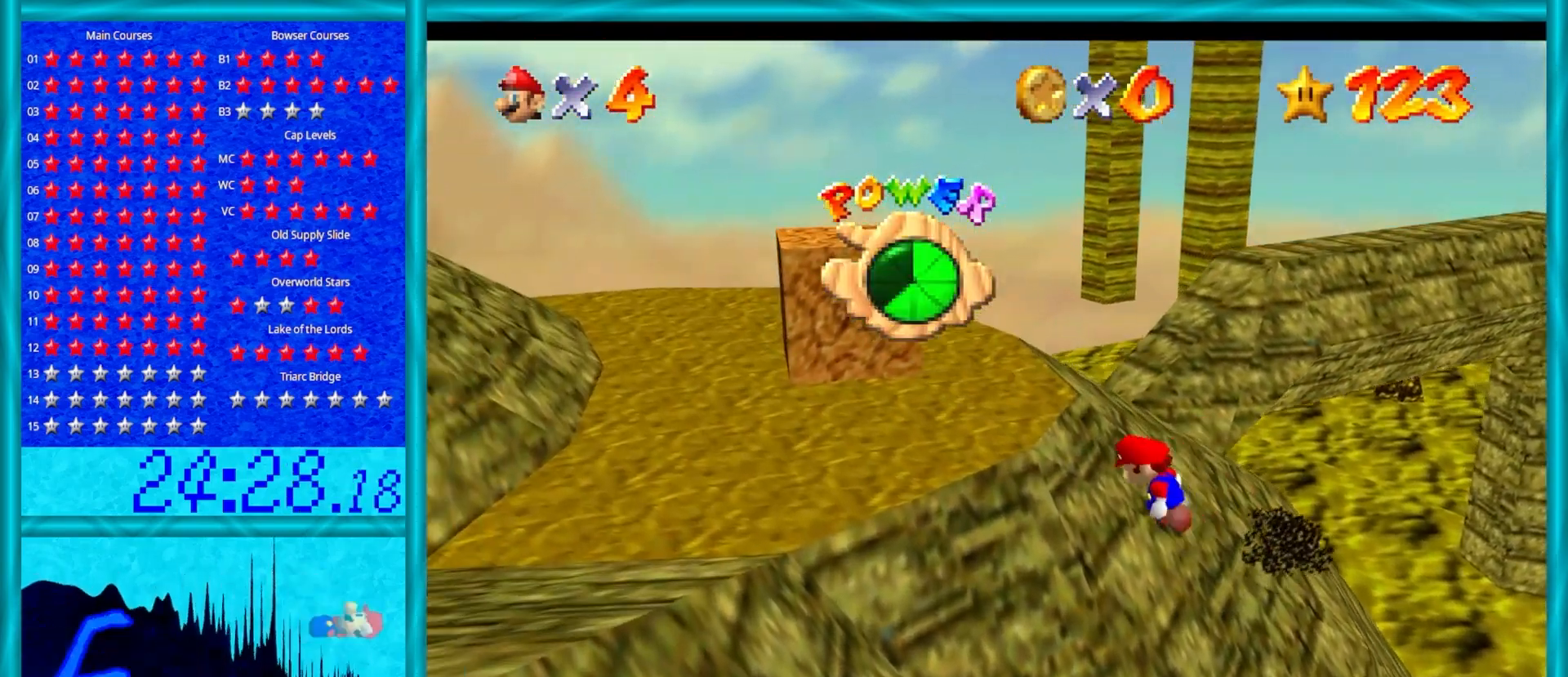
{"buttons": [], "left_stick": "left", "events": [[50, "B", "down"], [133, "B", "up"], [217, "B", "down"], [317, "B", "up"], [433, "A", "up"]]}
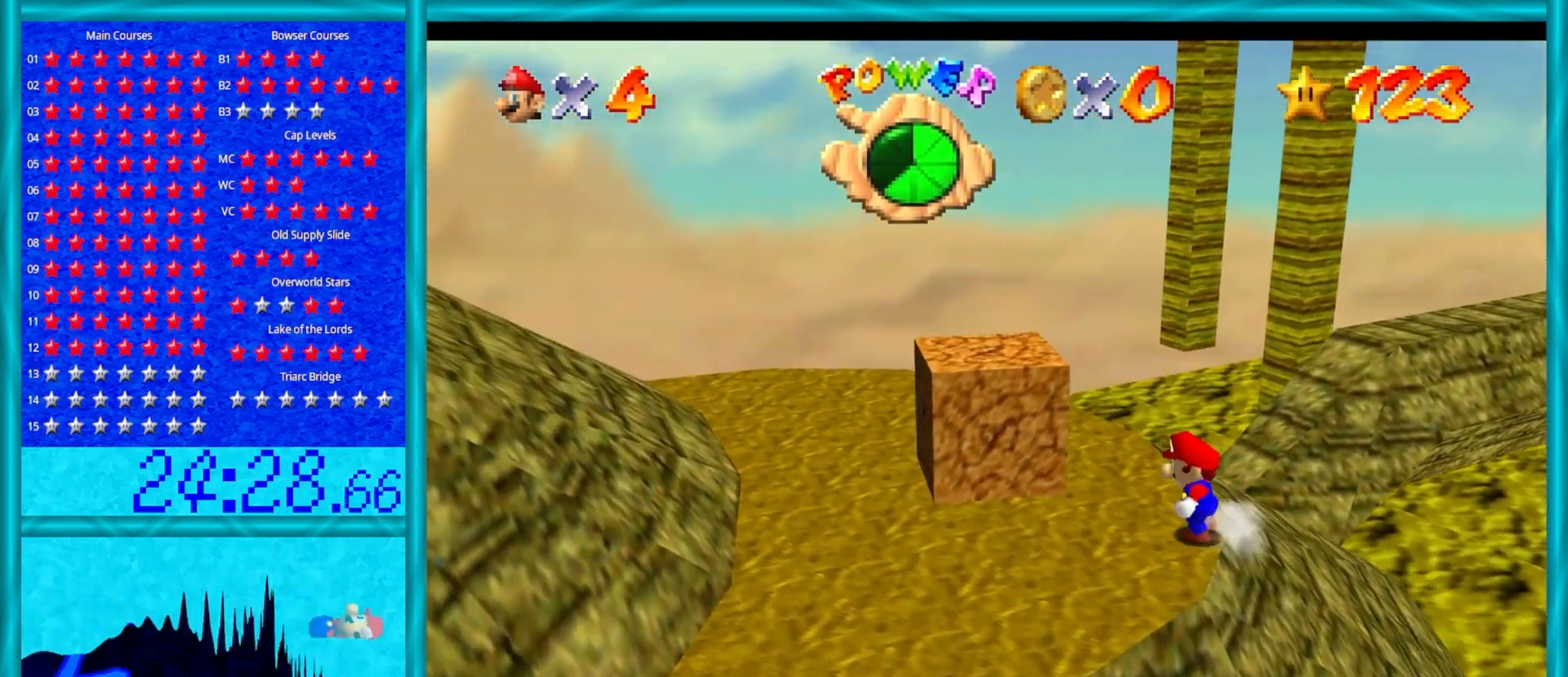
{"buttons": [], "left_stick": "up", "events": [[100, "left_stick", "up-left"], [233, "left_stick", "up"]]}
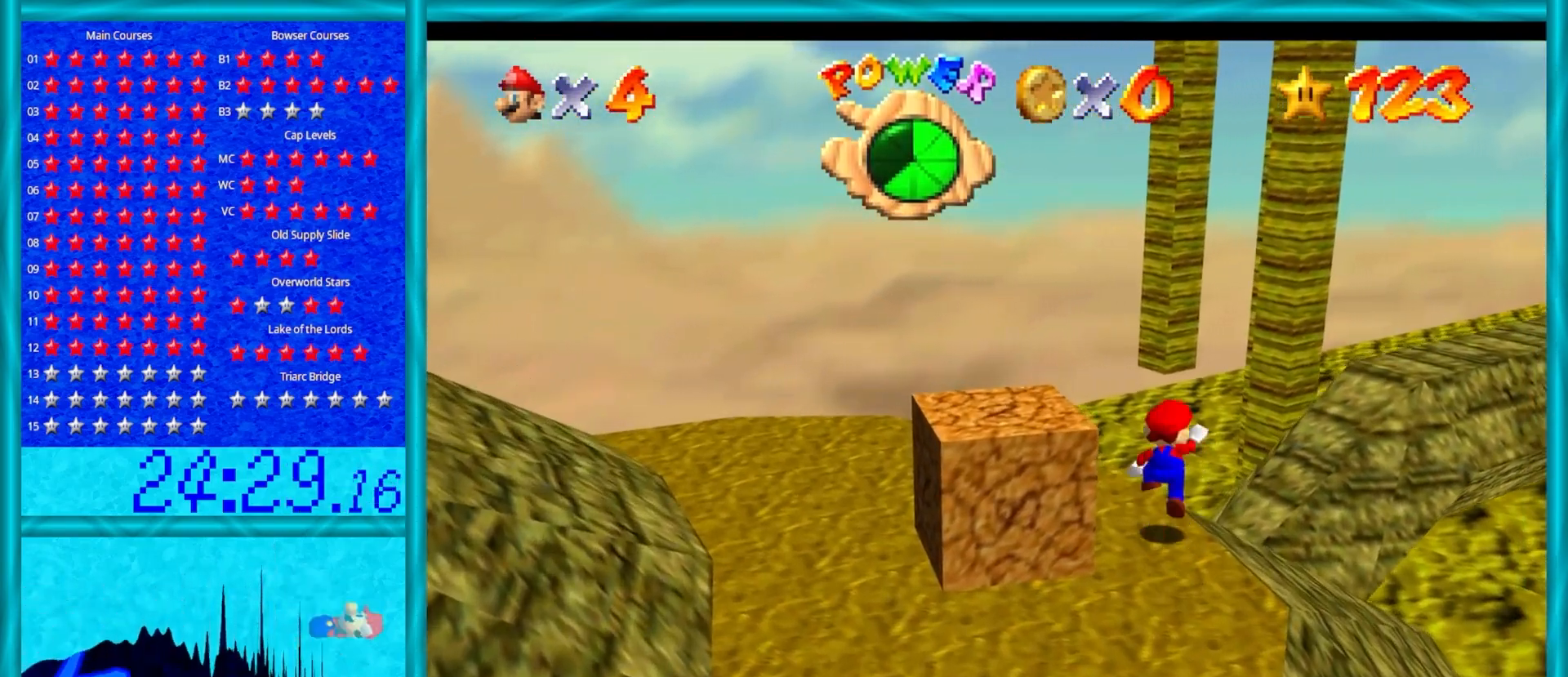
{"buttons": ["A"], "left_stick": "down", "events": [[17, "A", "down"], [17, "left_stick", "down-left"], [200, "left_stick", "down"]]}
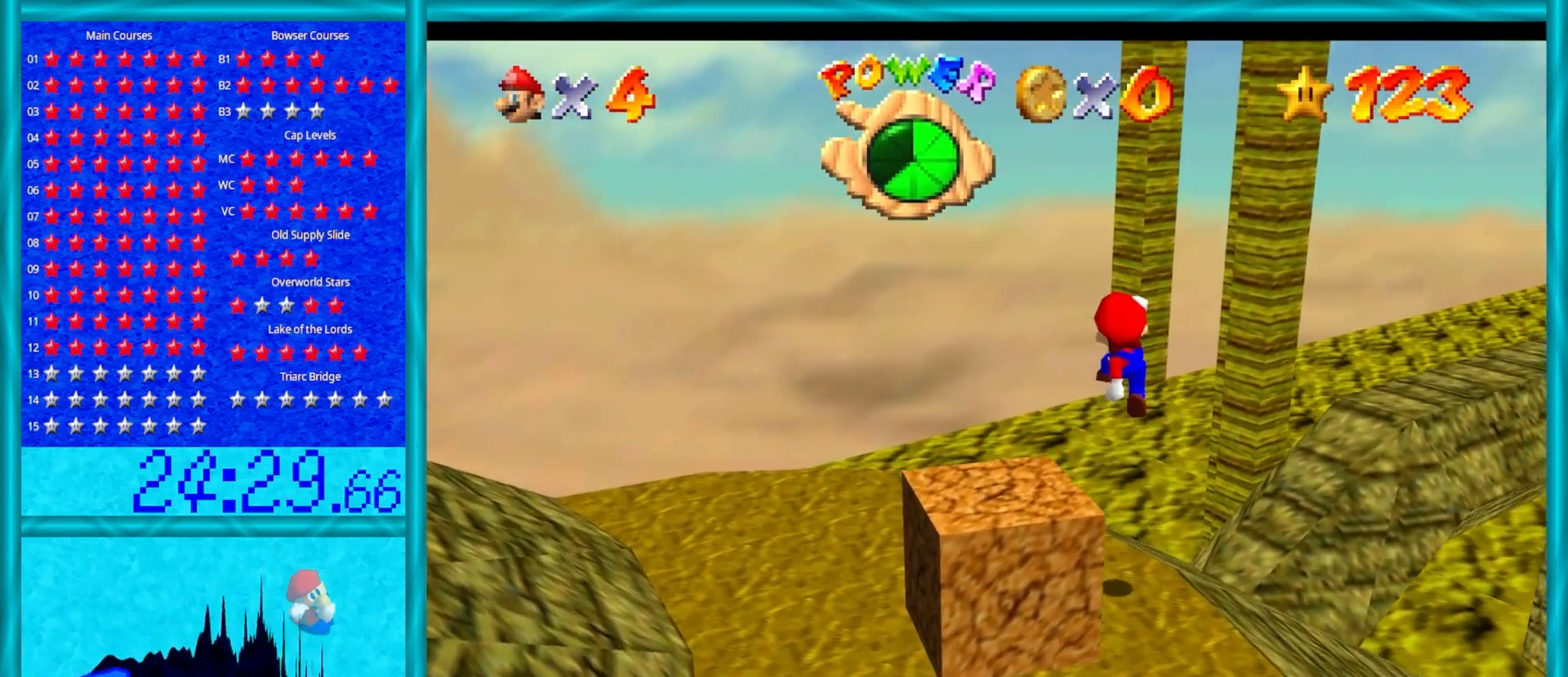
{"buttons": ["Z"], "left_stick": "down-left", "events": [[250, "left_stick", "down-left"], [267, "Z", "down"], [417, "A", "up"]]}
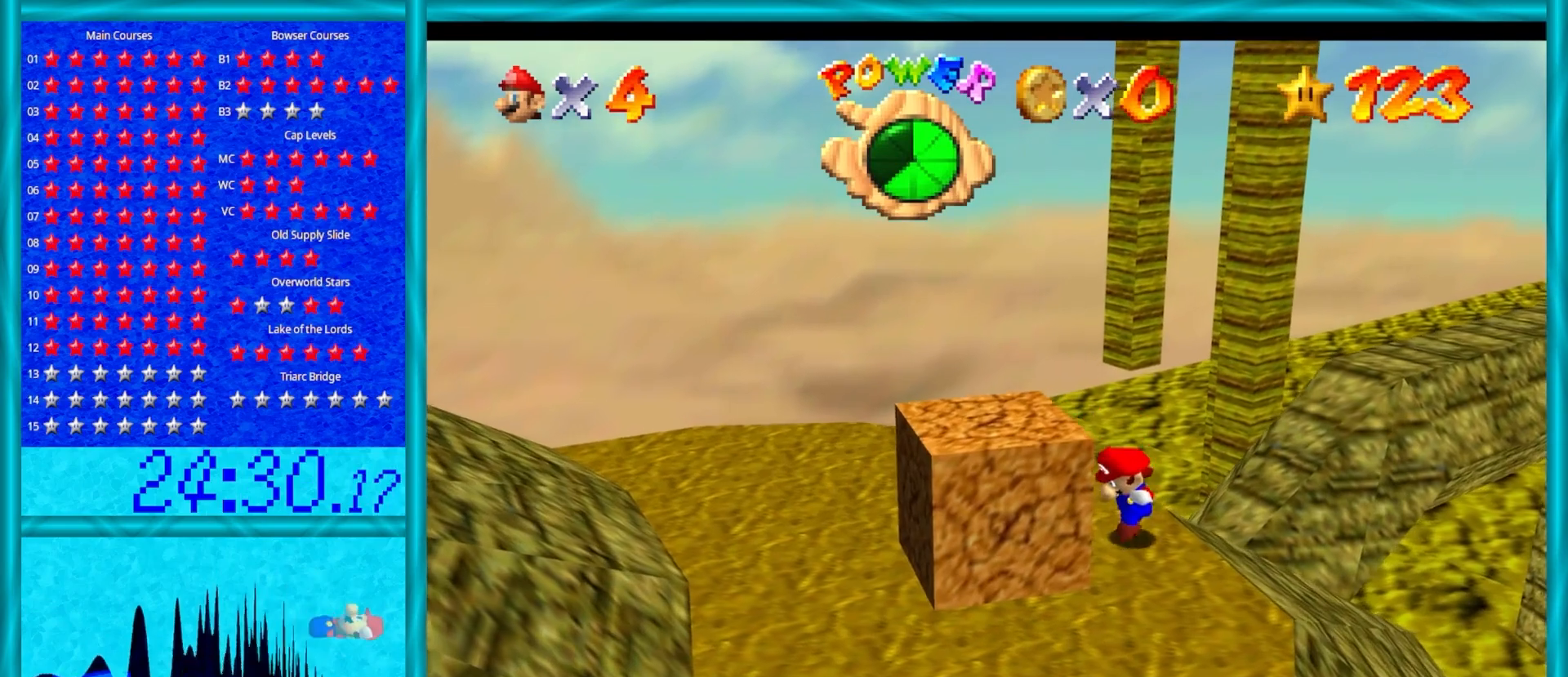
{"buttons": [], "left_stick": "down-left", "events": [[17, "Z", "up"], [17, "left_stick", "center"], [217, "left_stick", "left"], [367, "left_stick", "down-left"]]}
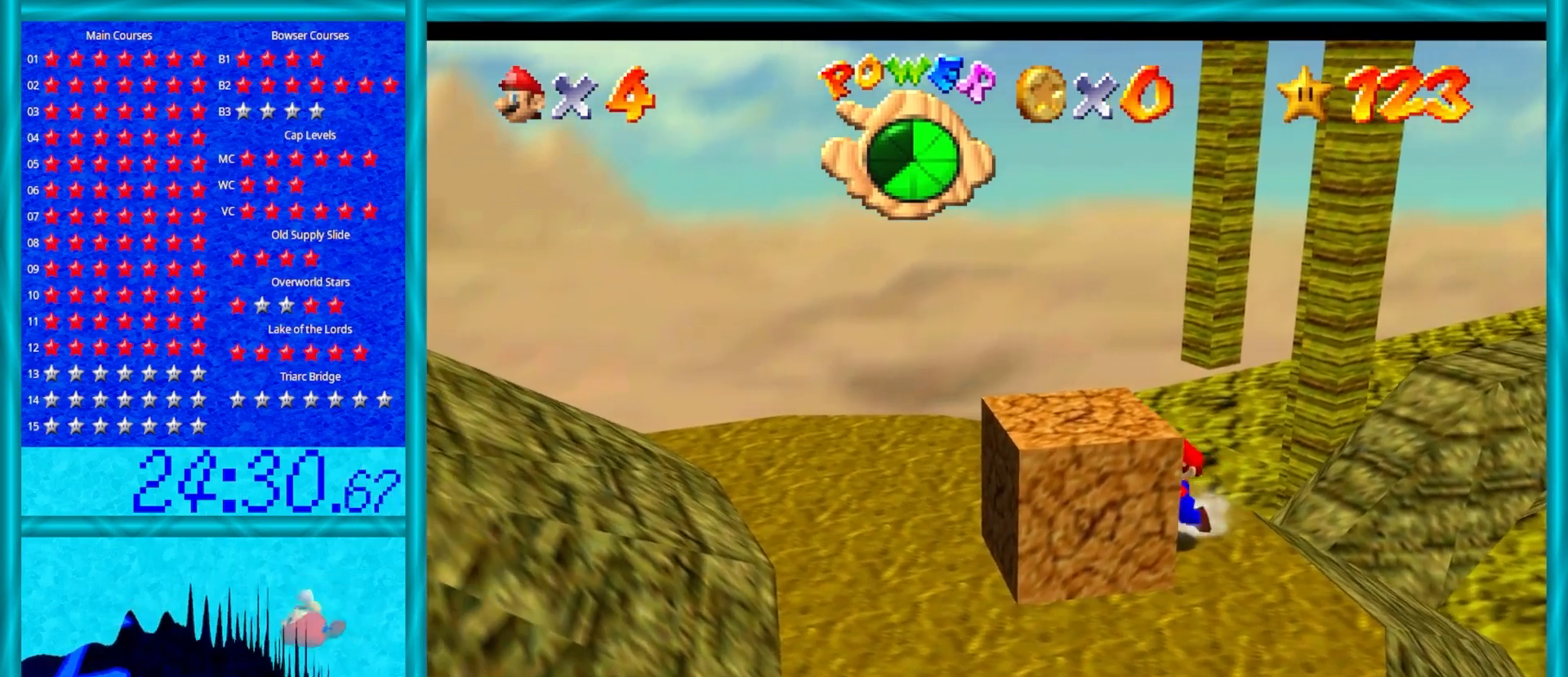
{"buttons": ["C_LEFT"], "left_stick": "center", "events": [[83, "A", "down"], [83, "Z", "down"], [250, "A", "up"], [300, "Z", "up"], [350, "C_LEFT", "down"], [417, "left_stick", "center"]]}
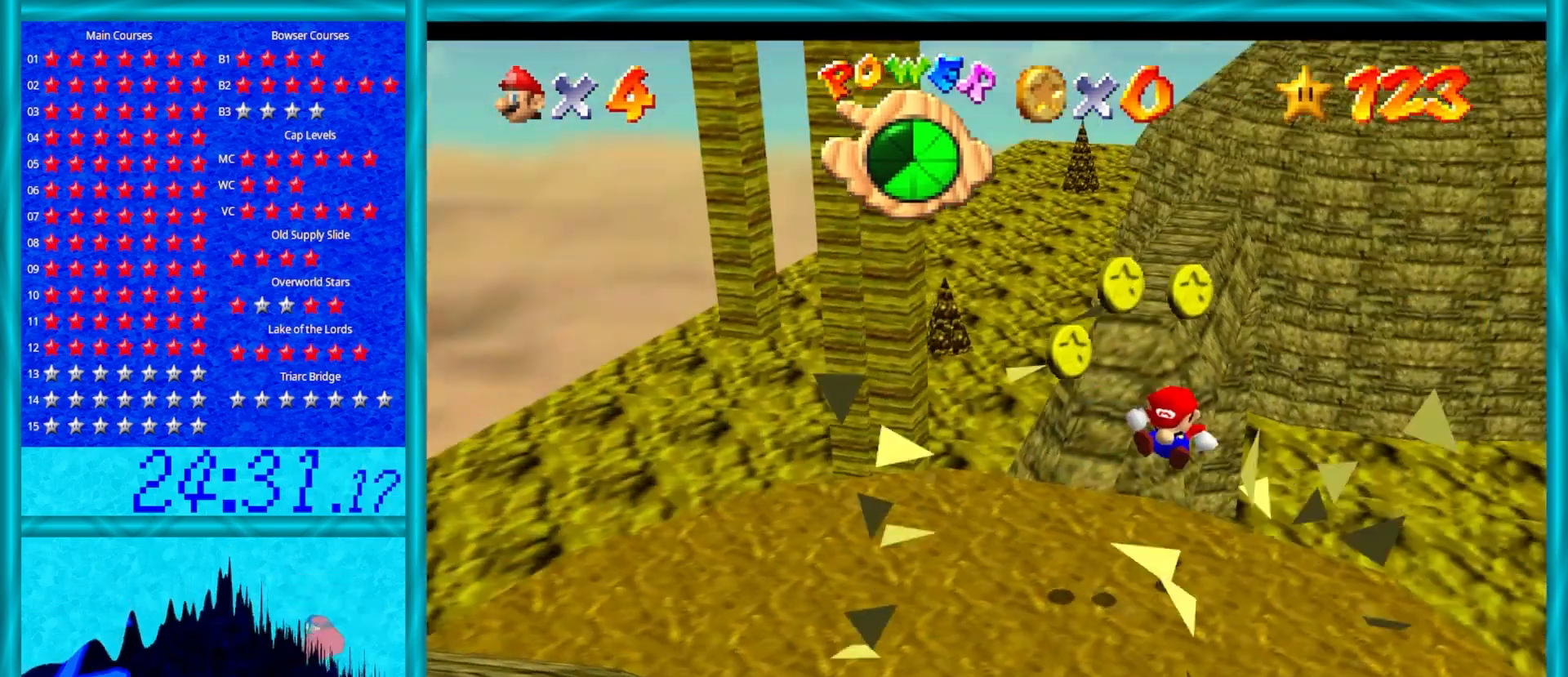
{"buttons": [], "left_stick": "left", "events": [[17, "C_LEFT", "up"], [67, "left_stick", "down-left"], [350, "left_stick", "left"]]}
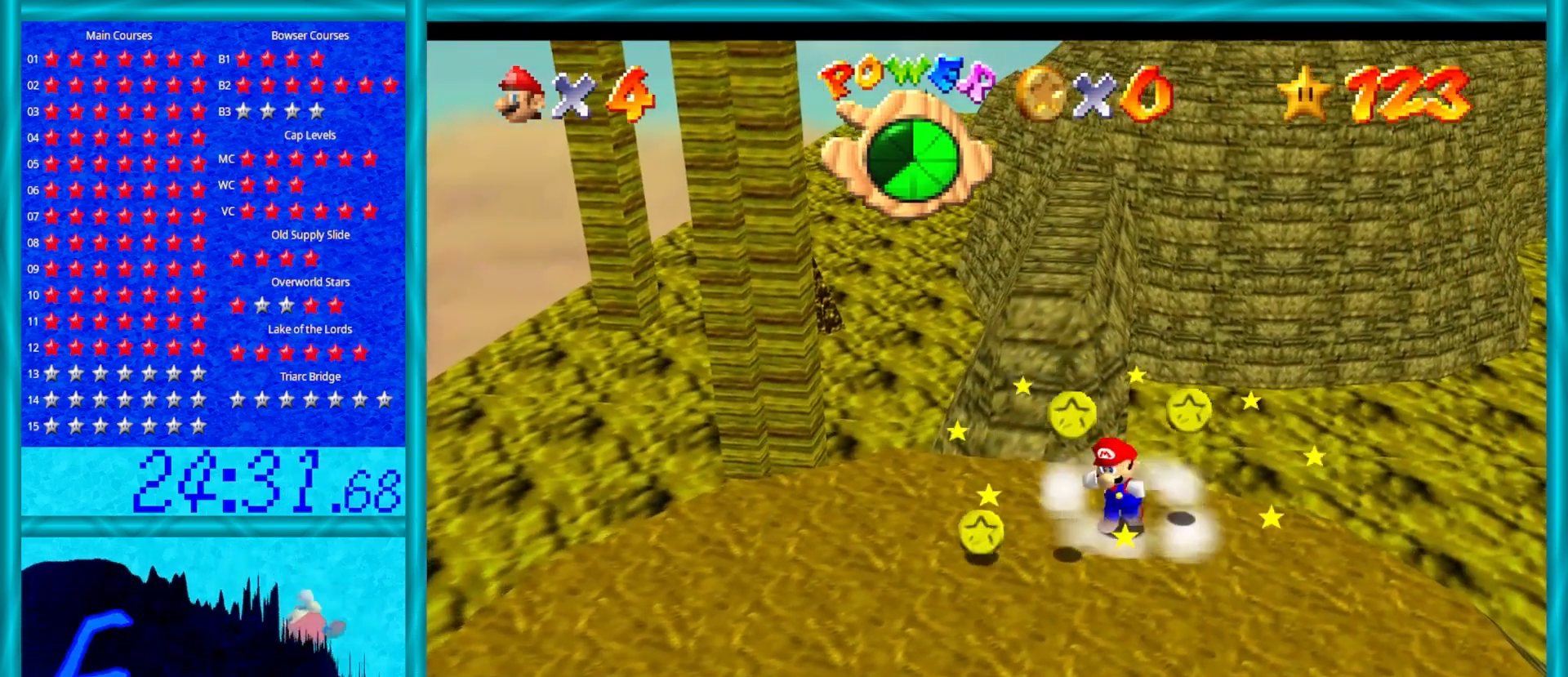
{"buttons": [], "left_stick": "down-left", "events": [[383, "left_stick", "down-left"]]}